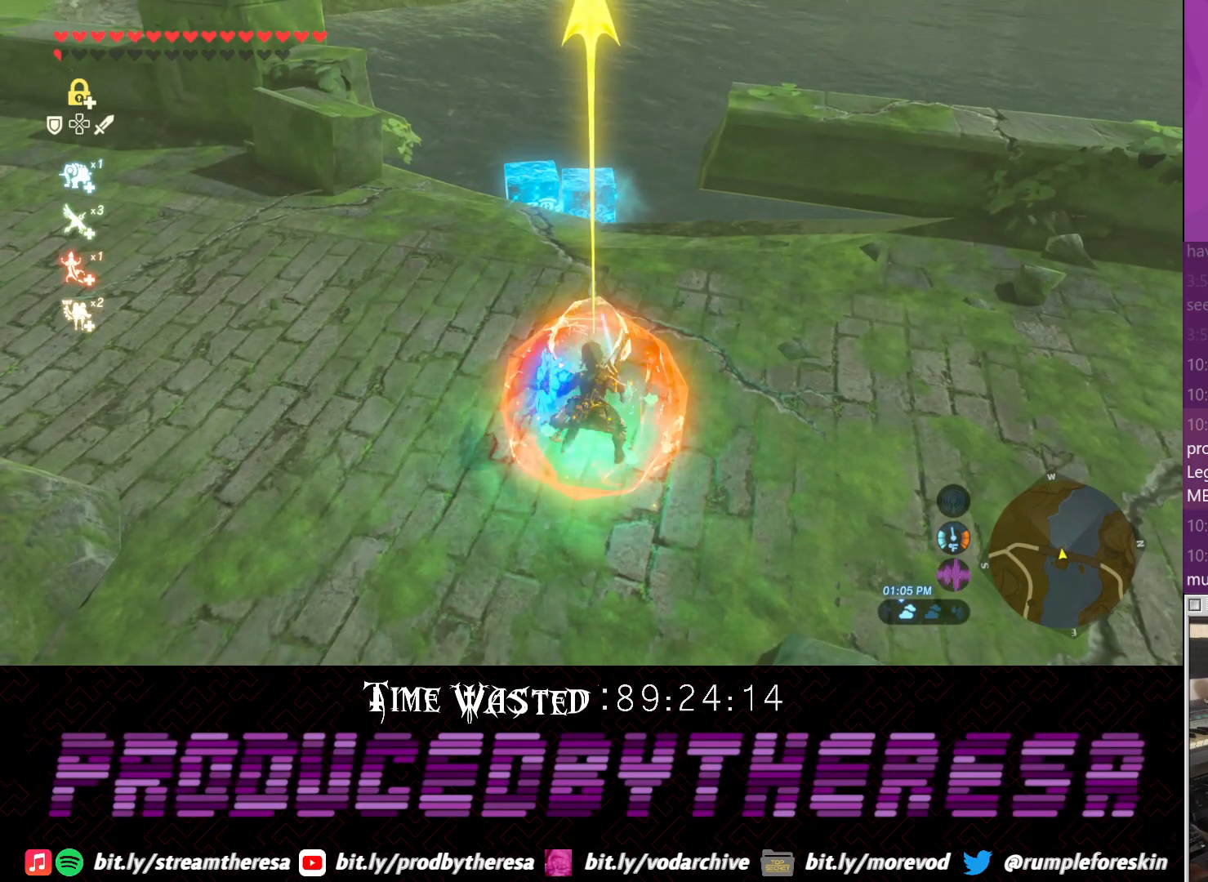
Gameplay with a controller (PlayStation layout); each line is a JSON object with the inputs held at the frame after it (dt_ms = milliseconds from this image to that frame). "events" lists button and stick changes between this image and that frame as [ms after this image, input, new state], when the widget could be followed in between. Not read: DPAD_UP R3.
{"dt_ms": 1000, "buttons": ["L2"], "left_stick": "center", "right_stick": "center", "events": [[17, "left_stick", "right"], [133, "left_stick", "center"], [367, "left_stick", "right"], [517, "left_stick", "center"], [783, "left_stick", "down-left"], [900, "left_stick", "center"]]}
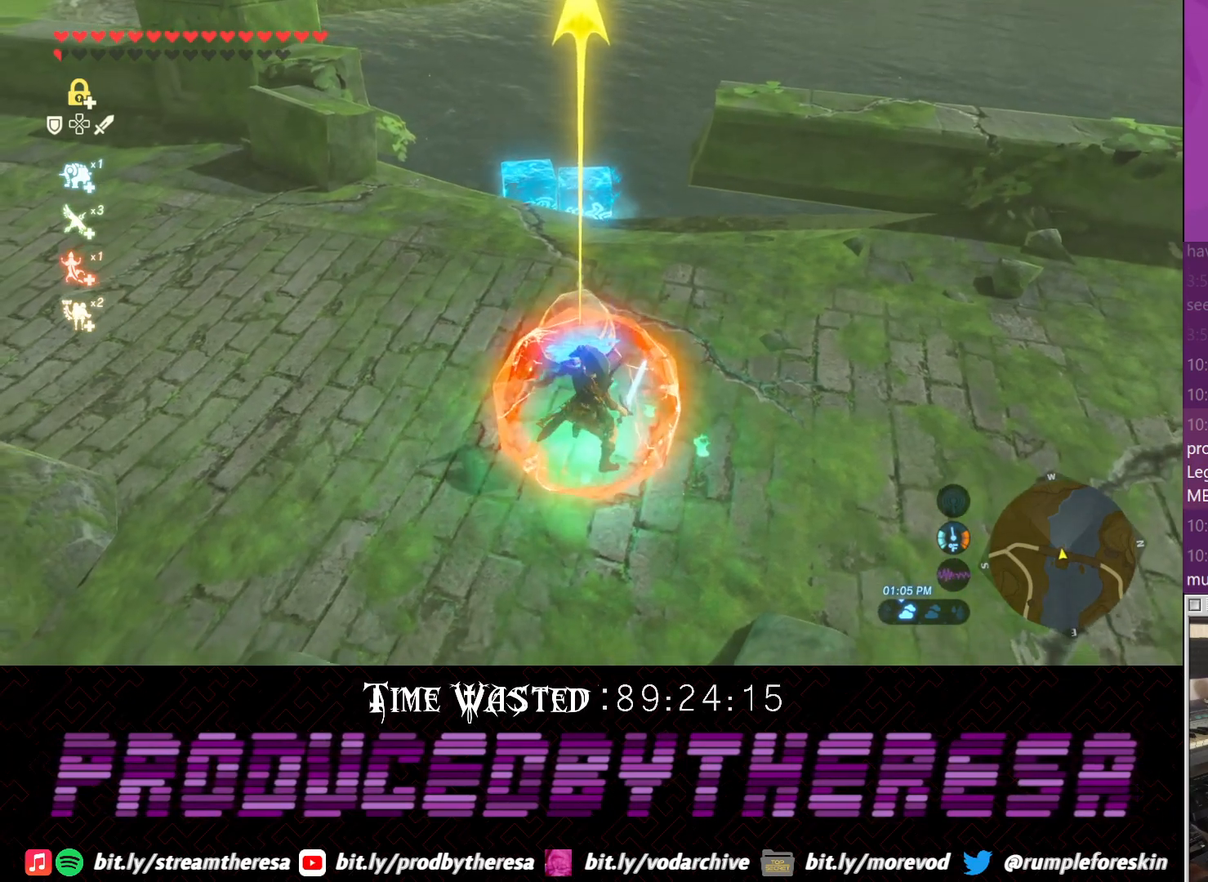
{"dt_ms": 500, "buttons": ["L2"], "left_stick": "center", "right_stick": "center", "events": []}
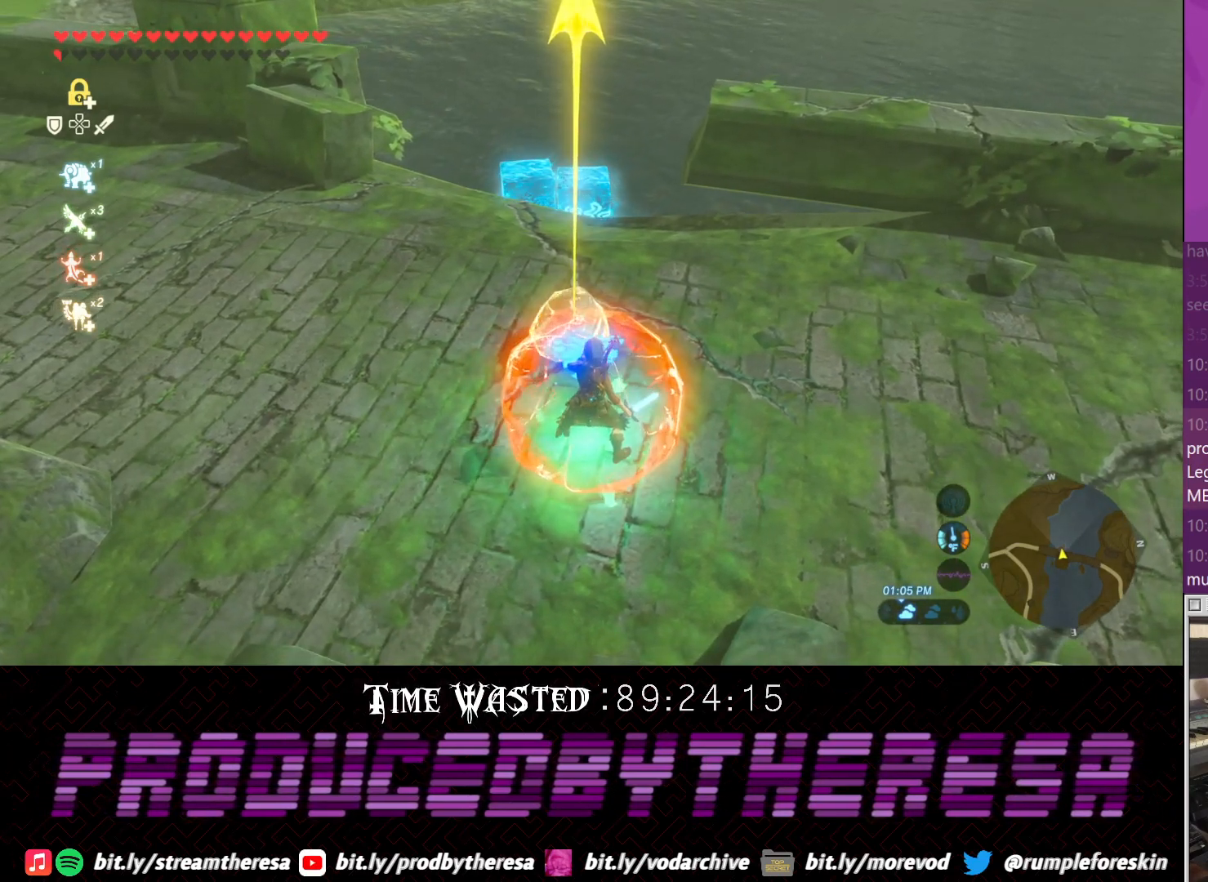
{"dt_ms": 500, "buttons": ["L2"], "left_stick": "center", "right_stick": "center", "events": []}
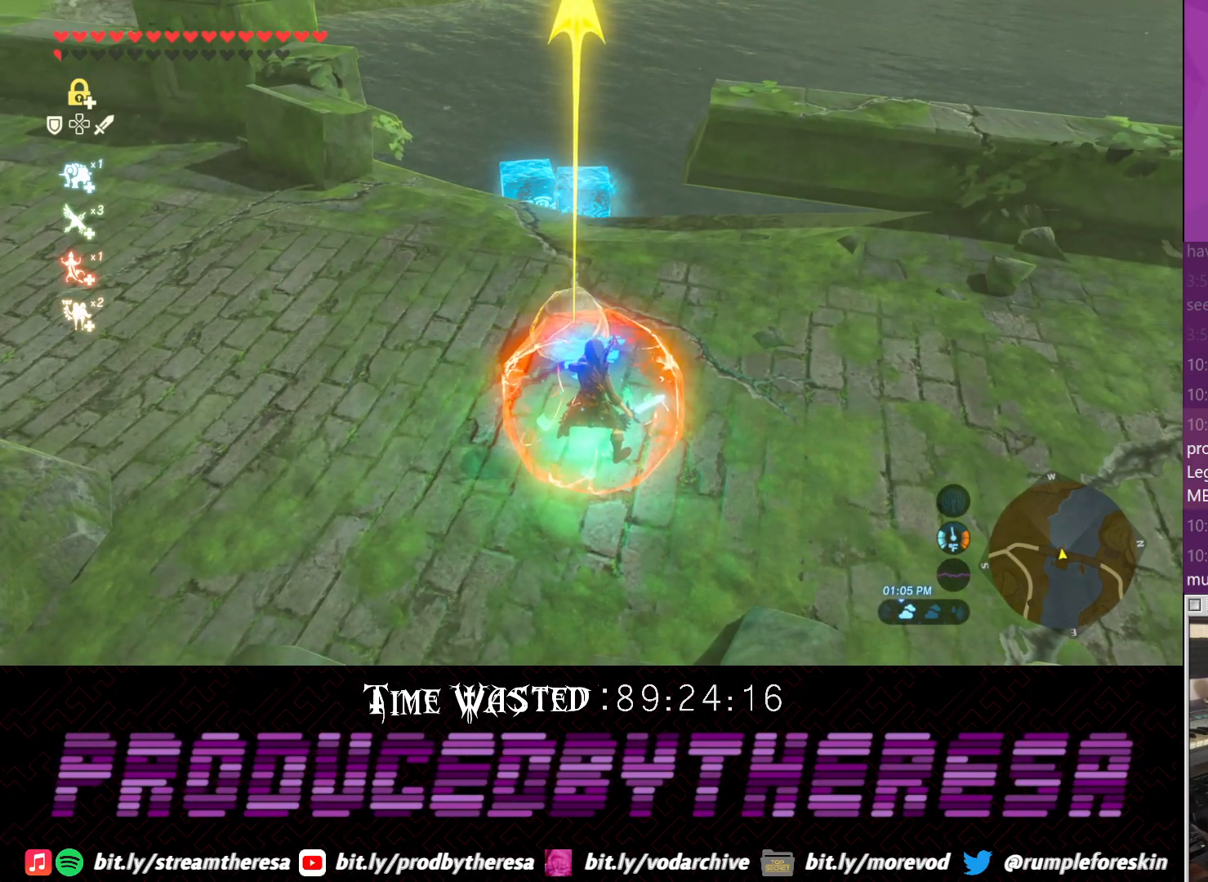
{"dt_ms": 500, "buttons": ["L2"], "left_stick": "center", "right_stick": "center", "events": []}
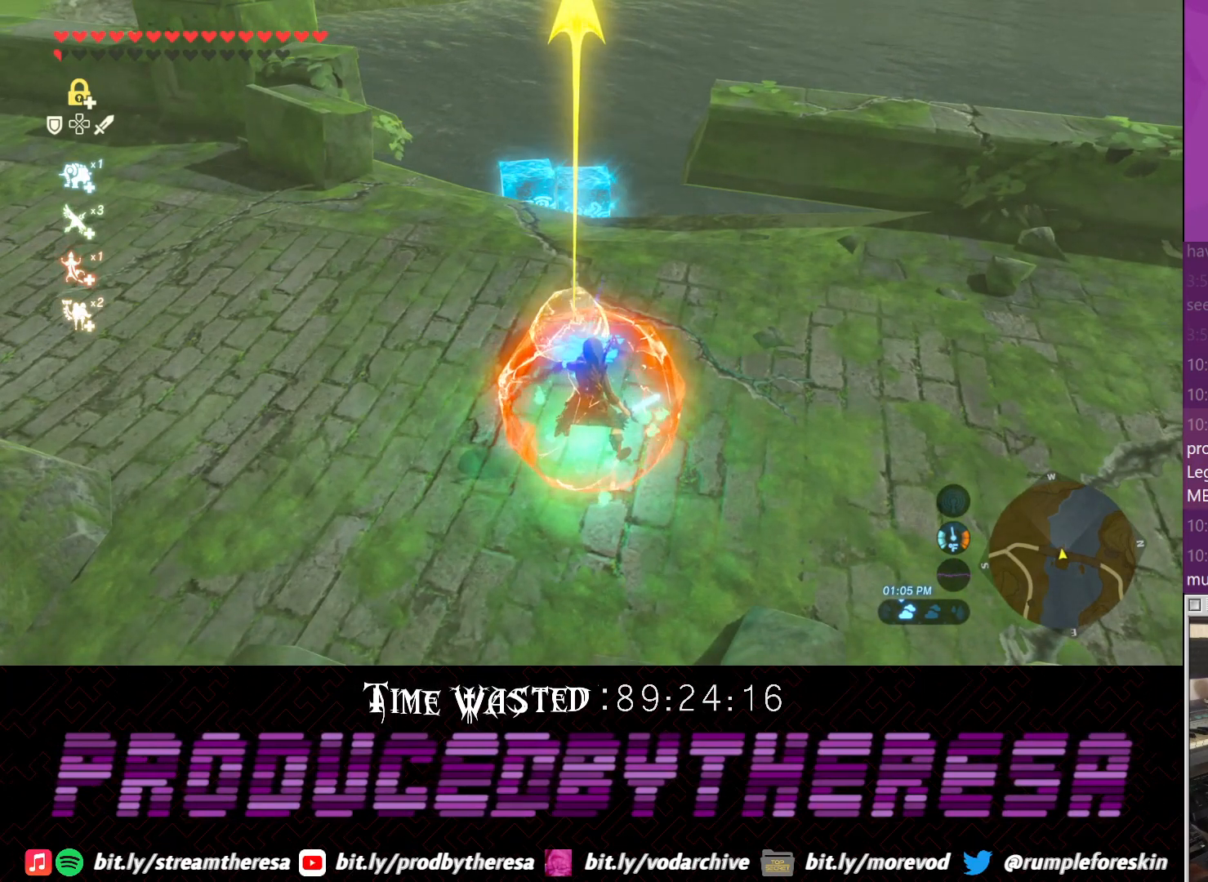
{"dt_ms": 500, "buttons": [], "left_stick": "center", "right_stick": "center", "events": [[367, "L2", "up"]]}
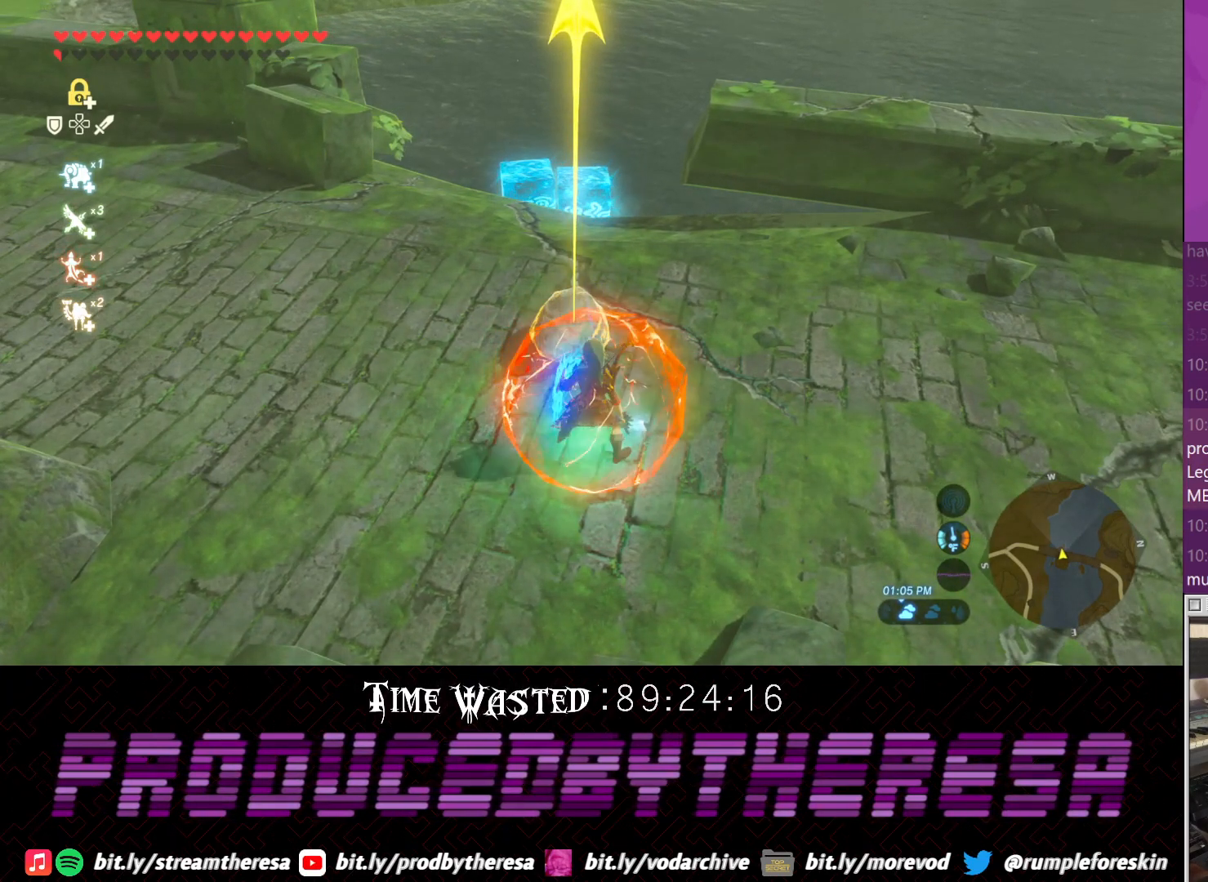
{"dt_ms": 500, "buttons": [], "left_stick": "up", "right_stick": "center", "events": [[383, "left_stick", "up"]]}
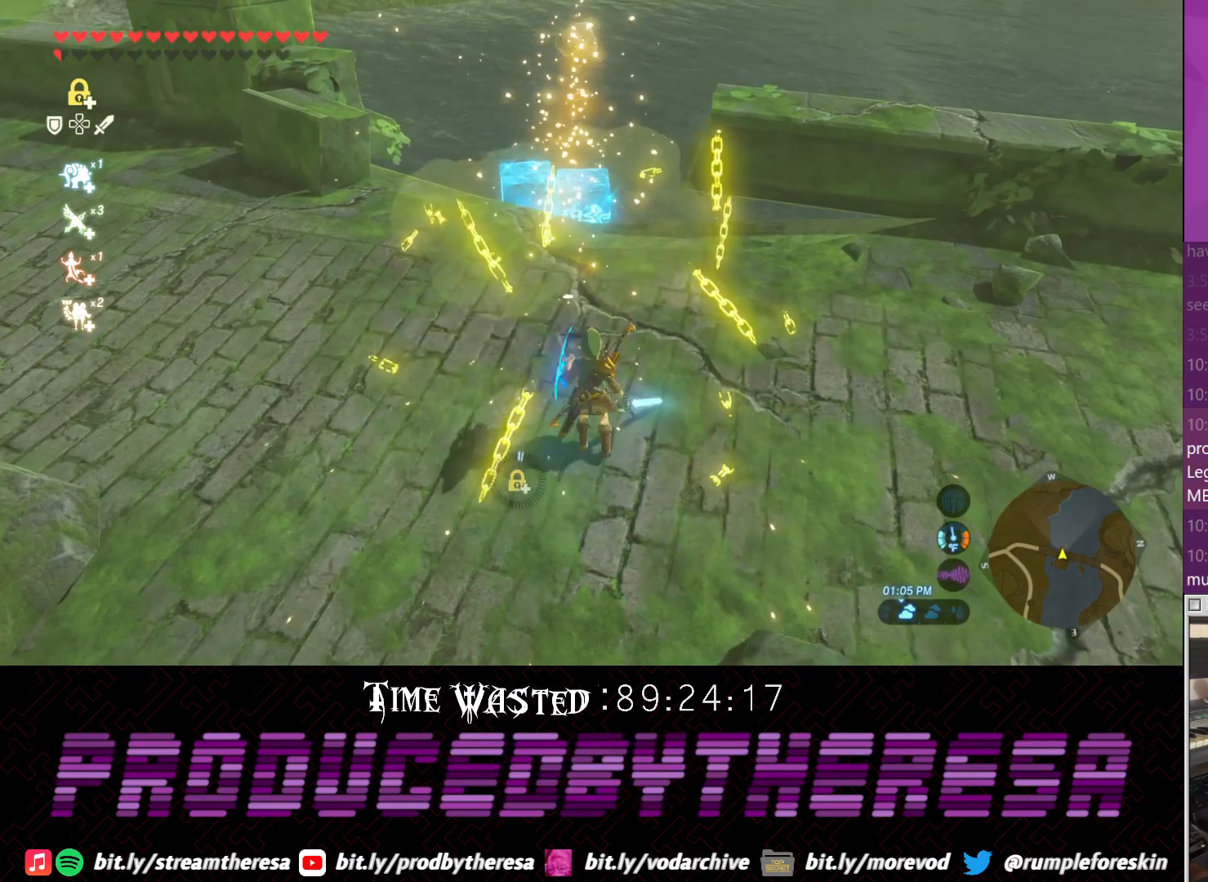
{"dt_ms": 500, "buttons": [], "left_stick": "up", "right_stick": "center", "events": []}
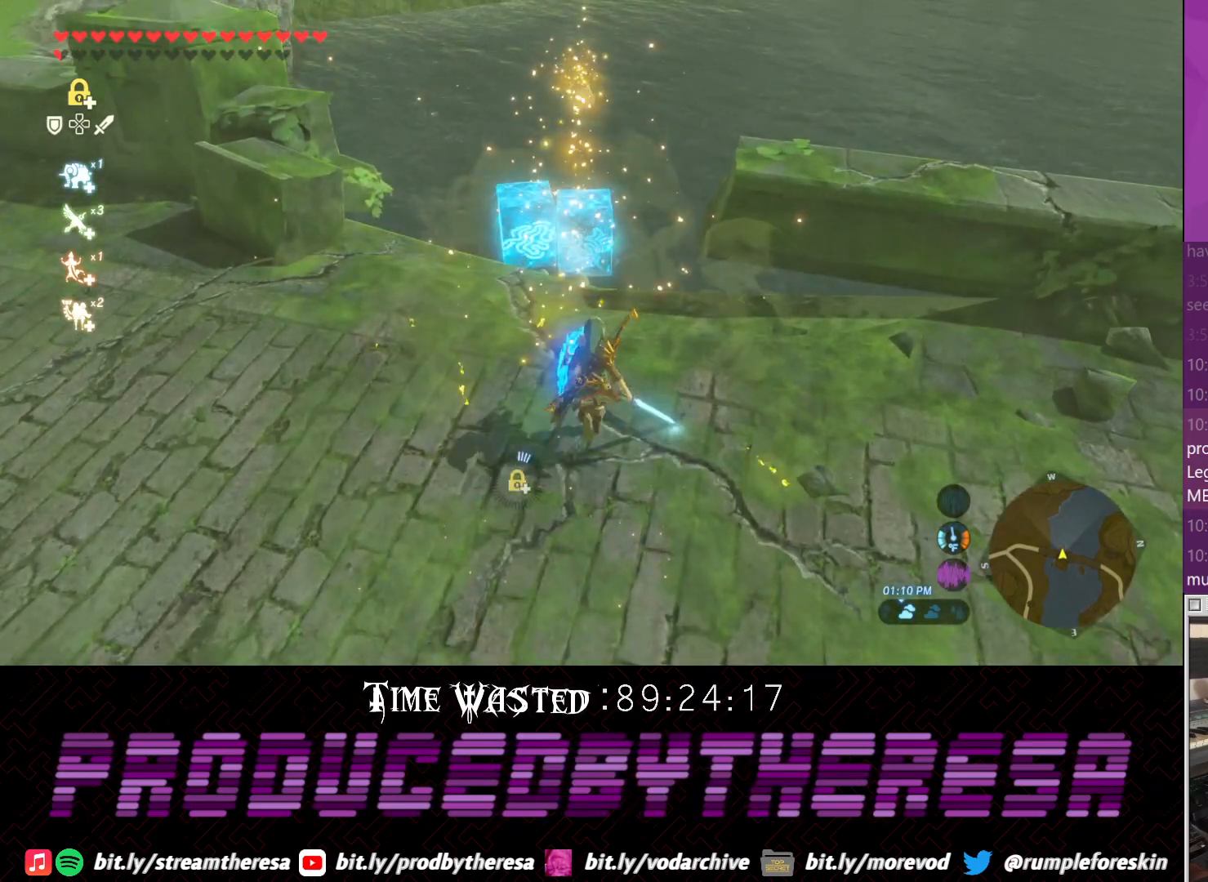
{"dt_ms": 500, "buttons": [], "left_stick": "center", "right_stick": "center", "events": [[350, "left_stick", "center"]]}
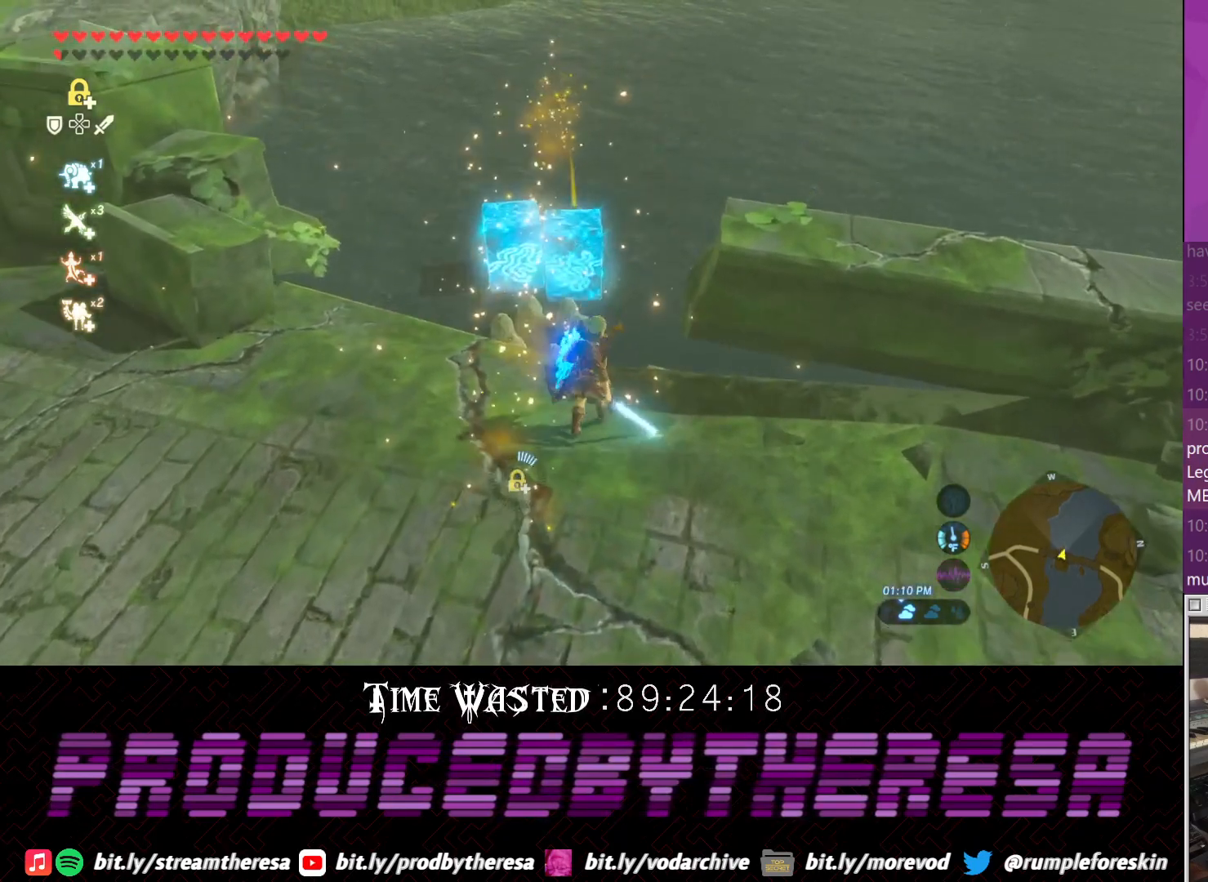
{"dt_ms": 500, "buttons": [], "left_stick": "down", "right_stick": "down-right", "events": [[350, "left_stick", "down"], [433, "right_stick", "down-right"]]}
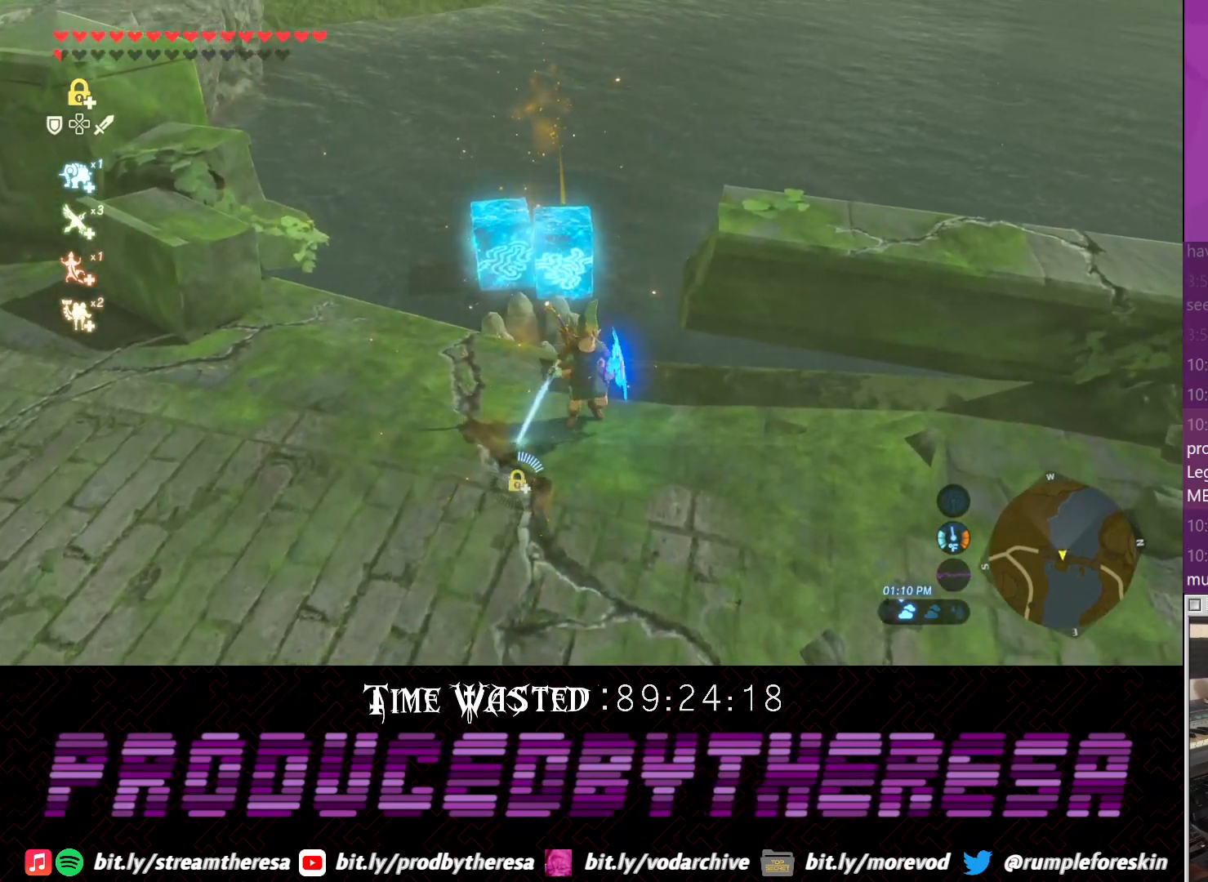
{"dt_ms": 500, "buttons": [], "left_stick": "right", "right_stick": "down-right", "events": [[100, "left_stick", "down-right"], [300, "left_stick", "right"]]}
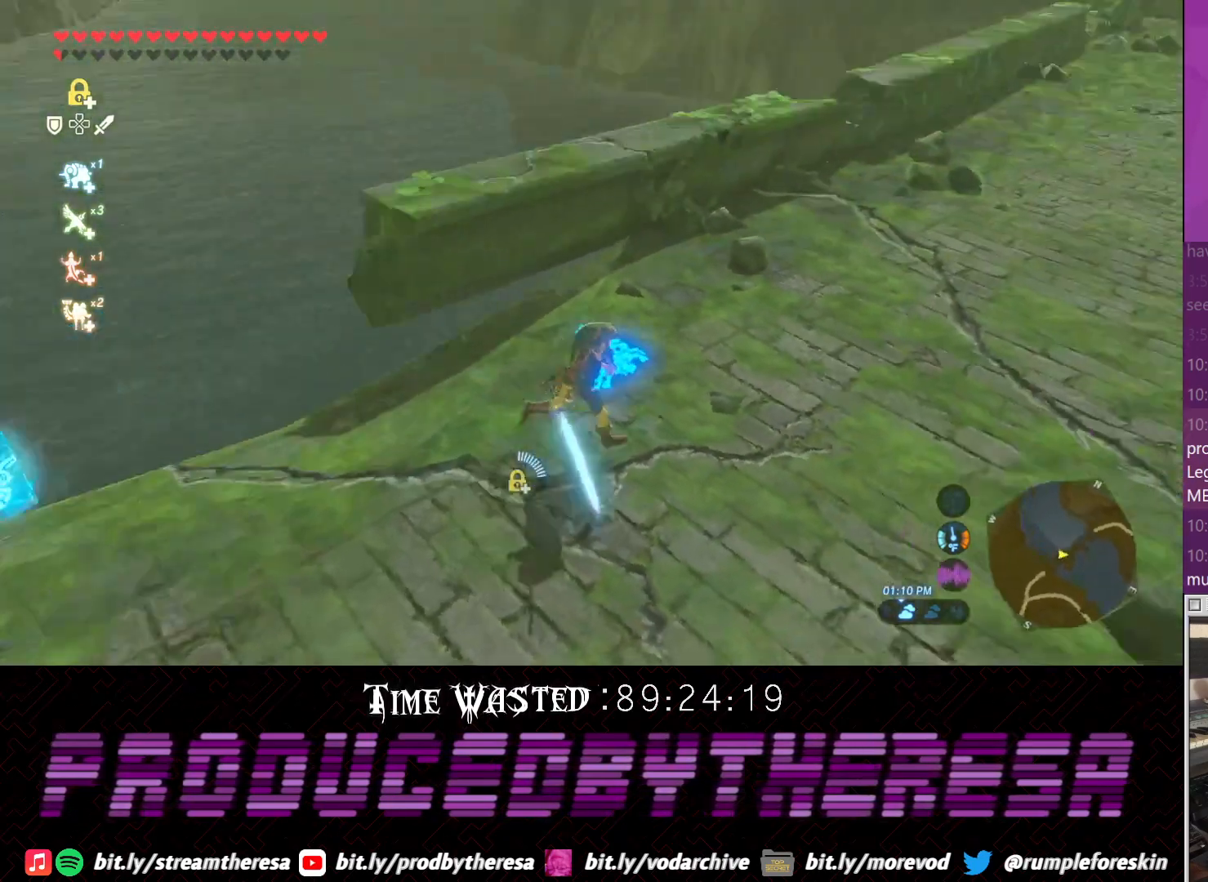
{"dt_ms": 500, "buttons": [], "left_stick": "up-right", "right_stick": "center", "events": [[50, "left_stick", "up-right"], [183, "right_stick", "center"]]}
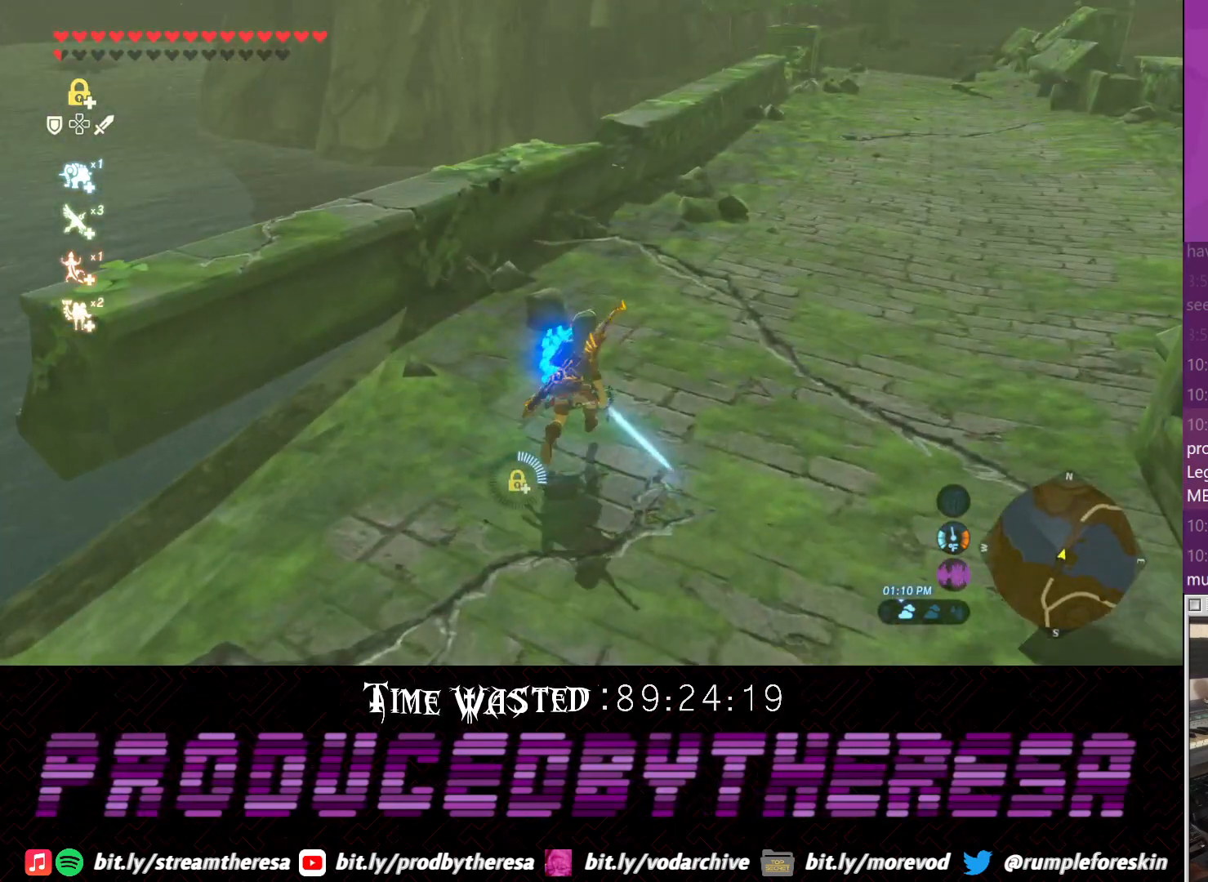
{"dt_ms": 500, "buttons": [], "left_stick": "down-right", "right_stick": "right", "events": [[17, "CROSS", "down"], [83, "CROSS", "up"], [83, "left_stick", "right"], [183, "left_stick", "down-right"], [183, "right_stick", "right"]]}
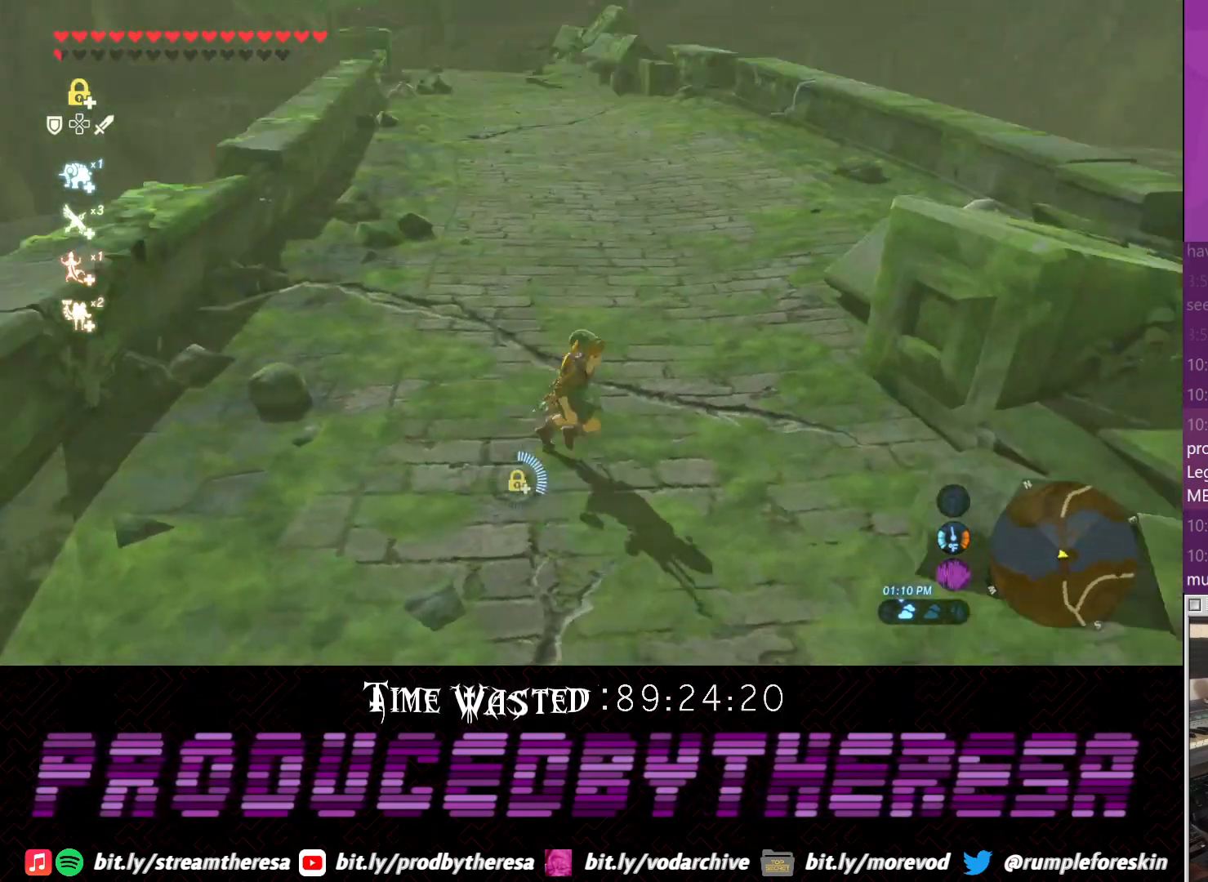
{"dt_ms": 500, "buttons": [], "left_stick": "up-right", "right_stick": "right", "events": [[167, "left_stick", "right"], [400, "left_stick", "up-right"]]}
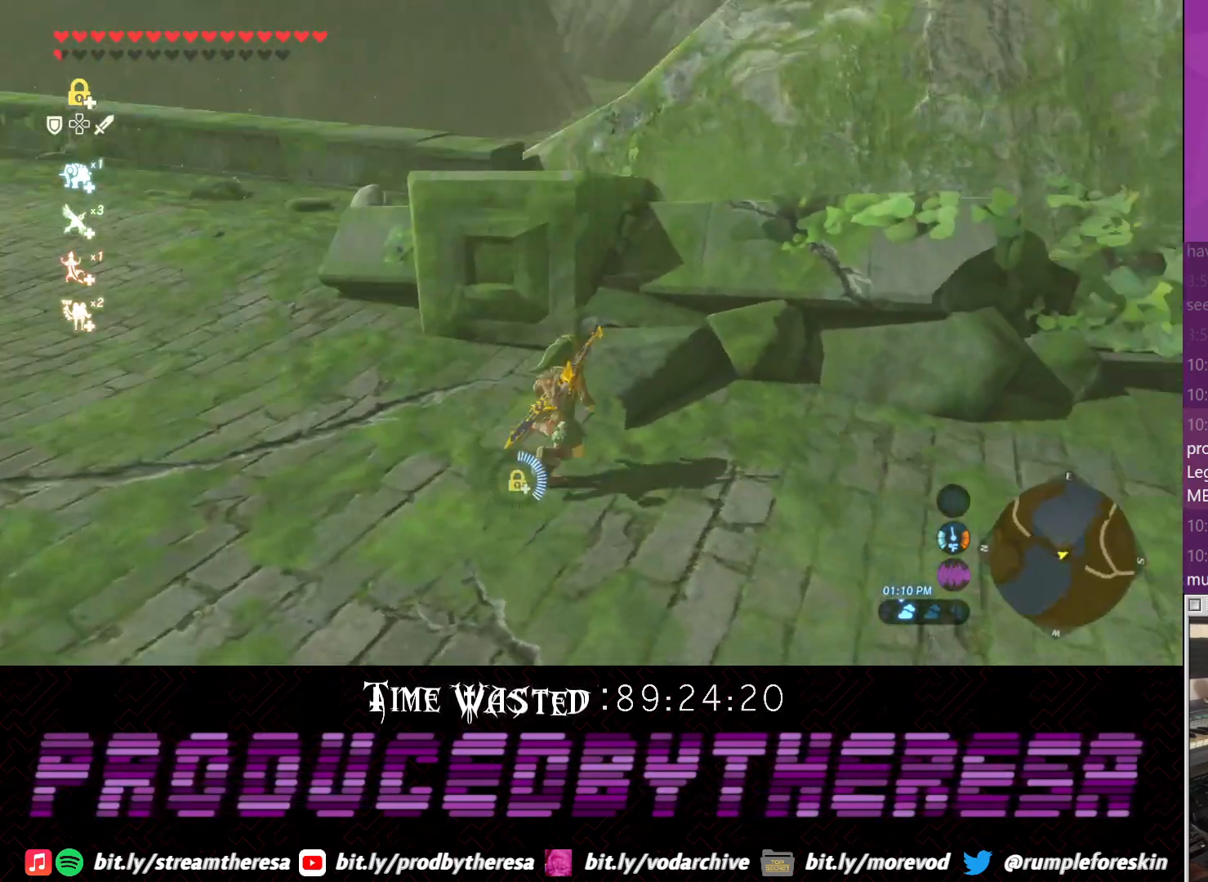
{"dt_ms": 500, "buttons": [], "left_stick": "up-right", "right_stick": "right", "events": [[267, "right_stick", "up-right"], [400, "right_stick", "right"]]}
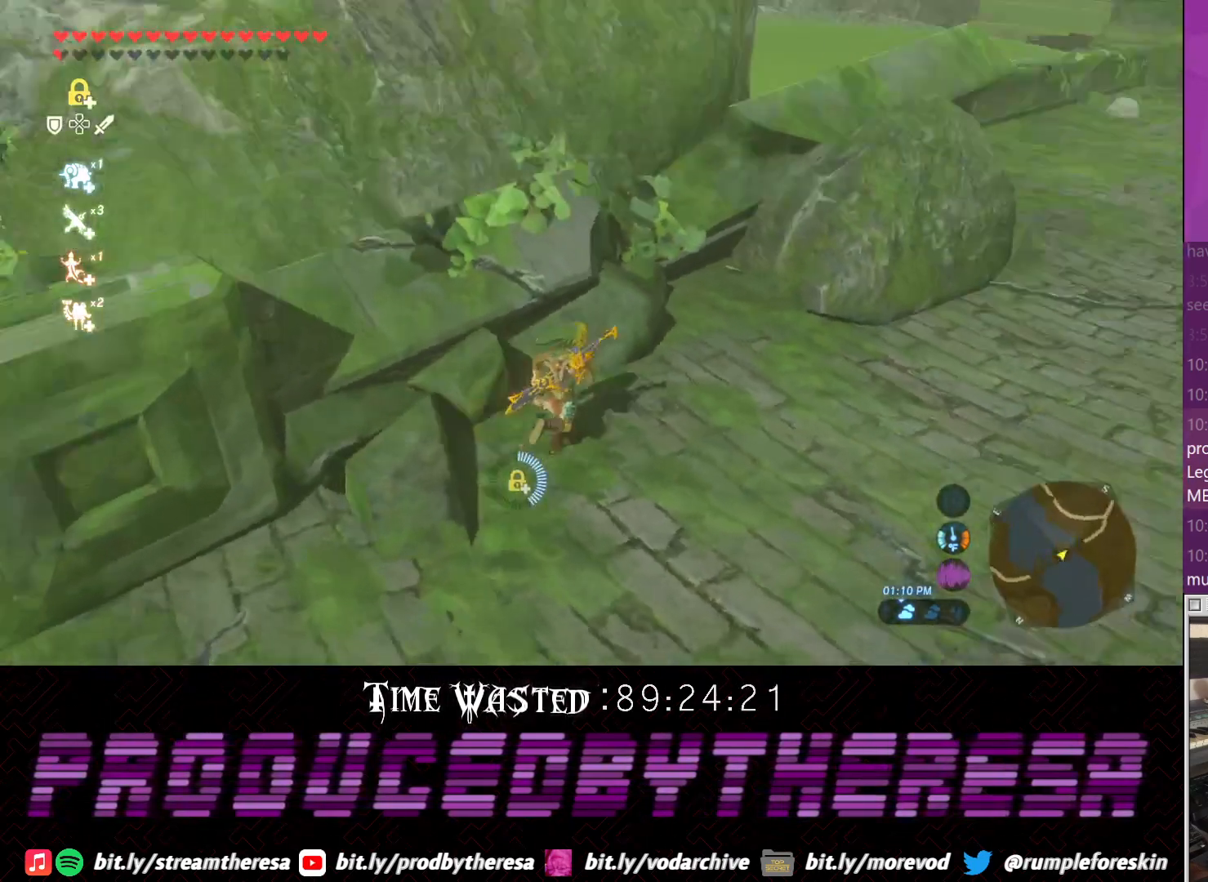
{"dt_ms": 500, "buttons": [], "left_stick": "up-left", "right_stick": "center", "events": [[100, "right_stick", "center"], [217, "left_stick", "up"], [300, "CROSS", "down"], [350, "left_stick", "up-left"], [483, "CROSS", "up"]]}
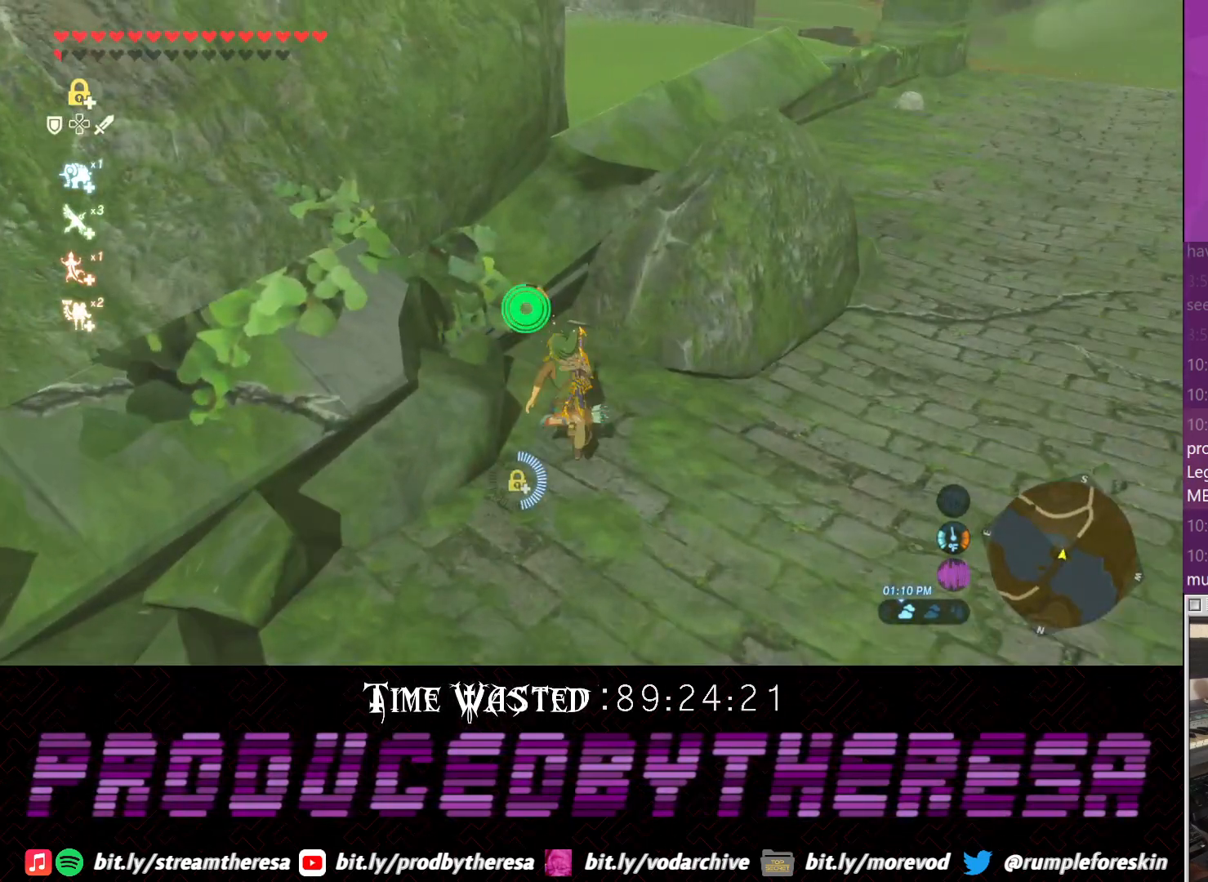
{"dt_ms": 500, "buttons": [], "left_stick": "center", "right_stick": "center", "events": [[133, "right_stick", "up"], [167, "left_stick", "left"], [417, "left_stick", "center"], [483, "right_stick", "center"]]}
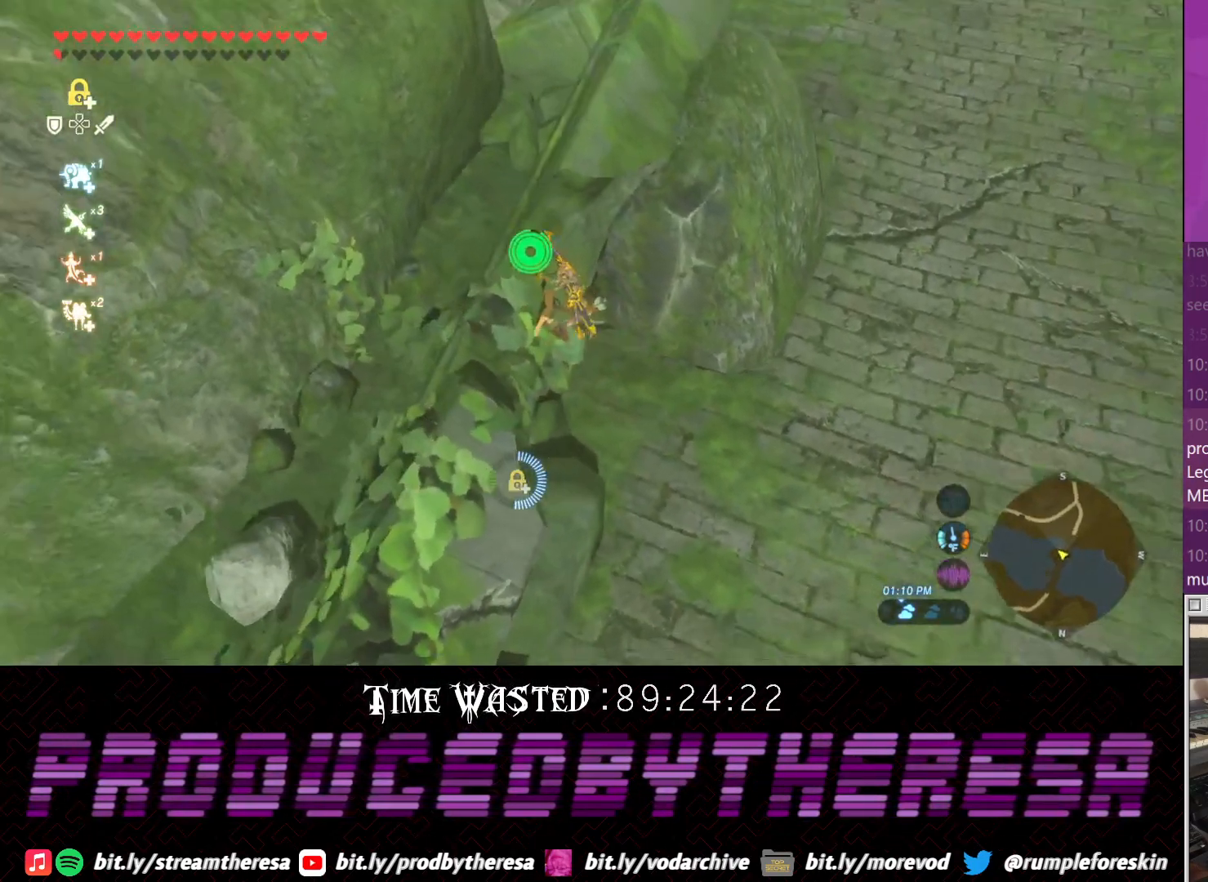
{"dt_ms": 500, "buttons": [], "left_stick": "left", "right_stick": "left", "events": [[50, "left_stick", "right"], [200, "left_stick", "left"], [233, "right_stick", "left"]]}
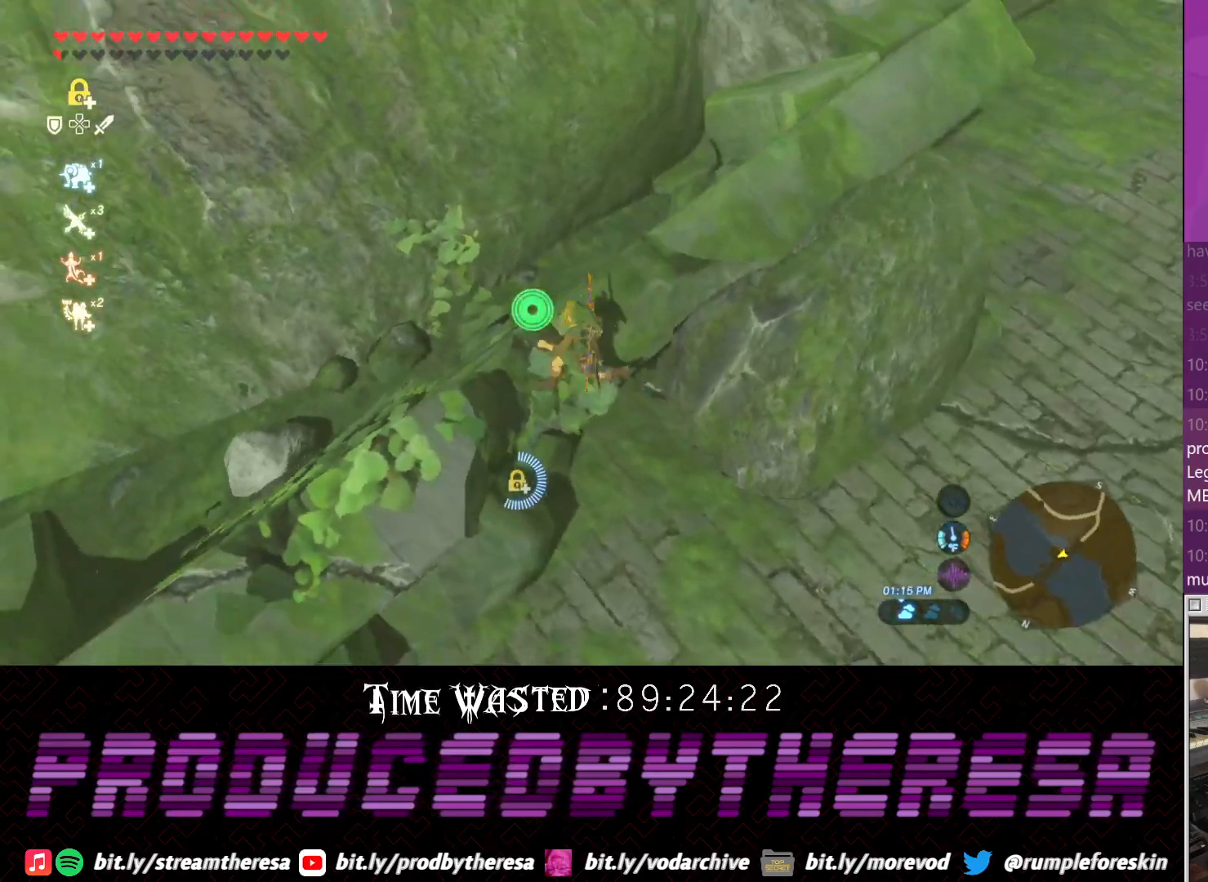
{"dt_ms": 500, "buttons": [], "left_stick": "up-left", "right_stick": "left", "events": [[250, "left_stick", "up-left"]]}
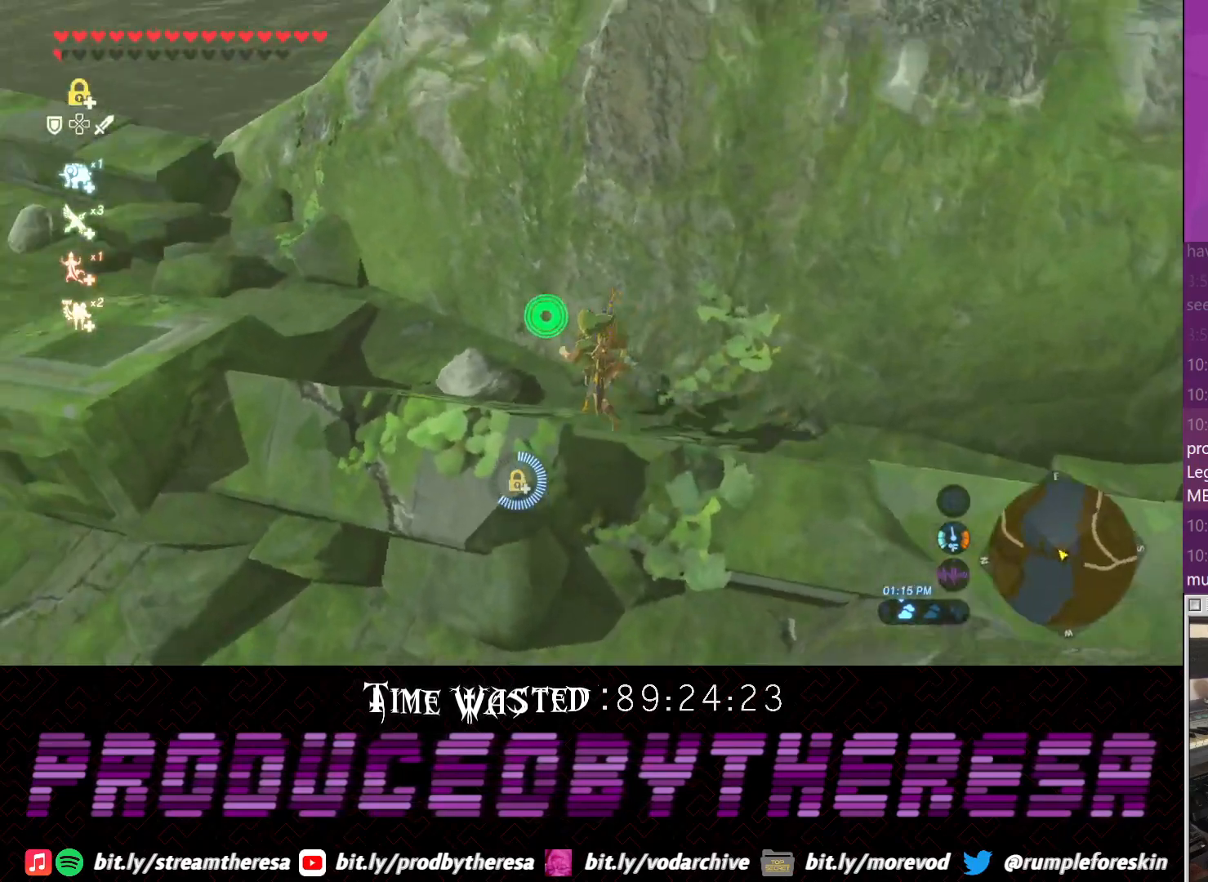
{"dt_ms": 1000, "buttons": [], "left_stick": "center", "right_stick": "center", "events": [[67, "right_stick", "center"], [233, "CIRCLE", "down"], [283, "left_stick", "center"], [533, "CIRCLE", "up"], [733, "CIRCLE", "down"], [850, "CIRCLE", "up"]]}
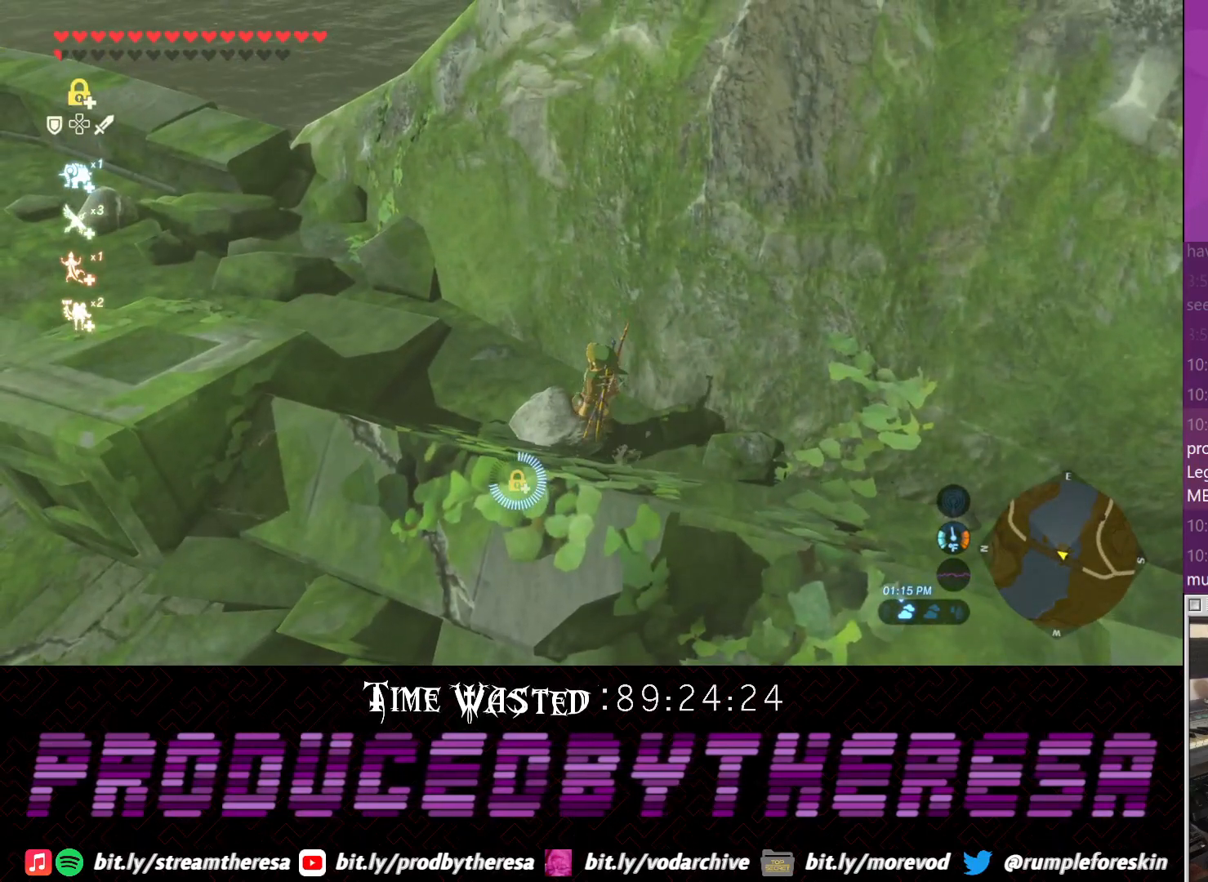
{"dt_ms": 500, "buttons": [], "left_stick": "up-left", "right_stick": "center", "events": [[17, "left_stick", "down-right"], [300, "left_stick", "center"], [483, "left_stick", "up-left"]]}
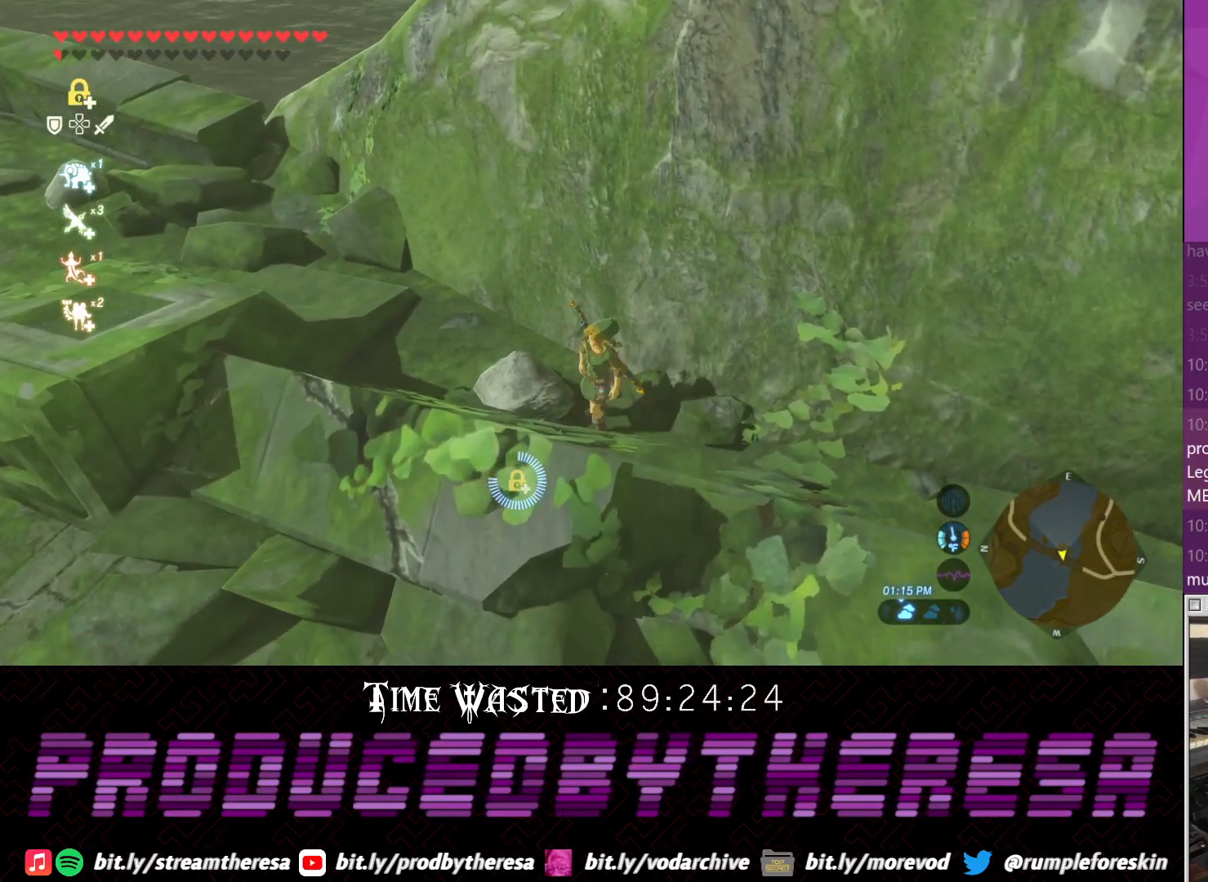
{"dt_ms": 500, "buttons": [], "left_stick": "center", "right_stick": "center", "events": [[133, "CIRCLE", "down"], [233, "left_stick", "center"], [267, "CIRCLE", "up"], [350, "CIRCLE", "down"], [433, "CIRCLE", "up"]]}
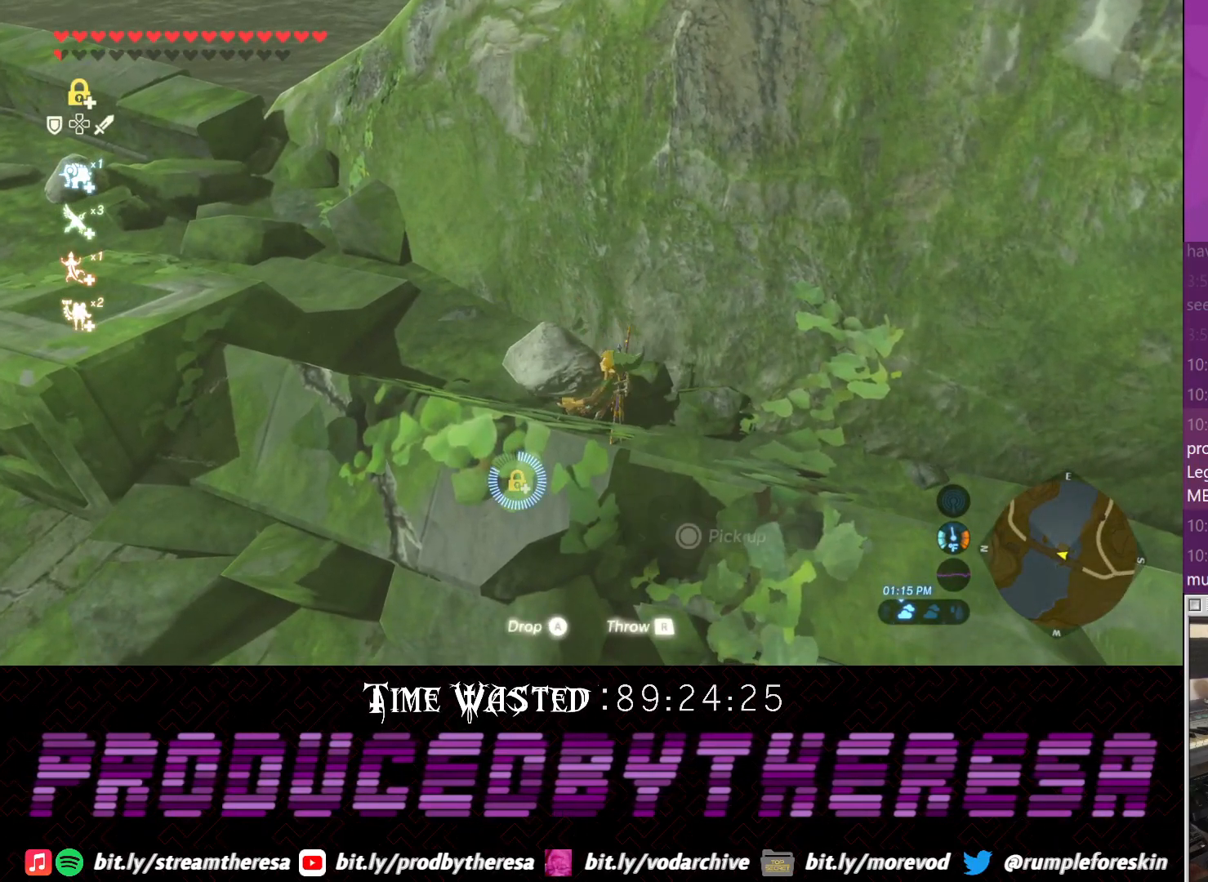
{"dt_ms": 500, "buttons": [], "left_stick": "left", "right_stick": "left", "events": [[133, "left_stick", "down-left"], [183, "right_stick", "left"], [383, "left_stick", "left"]]}
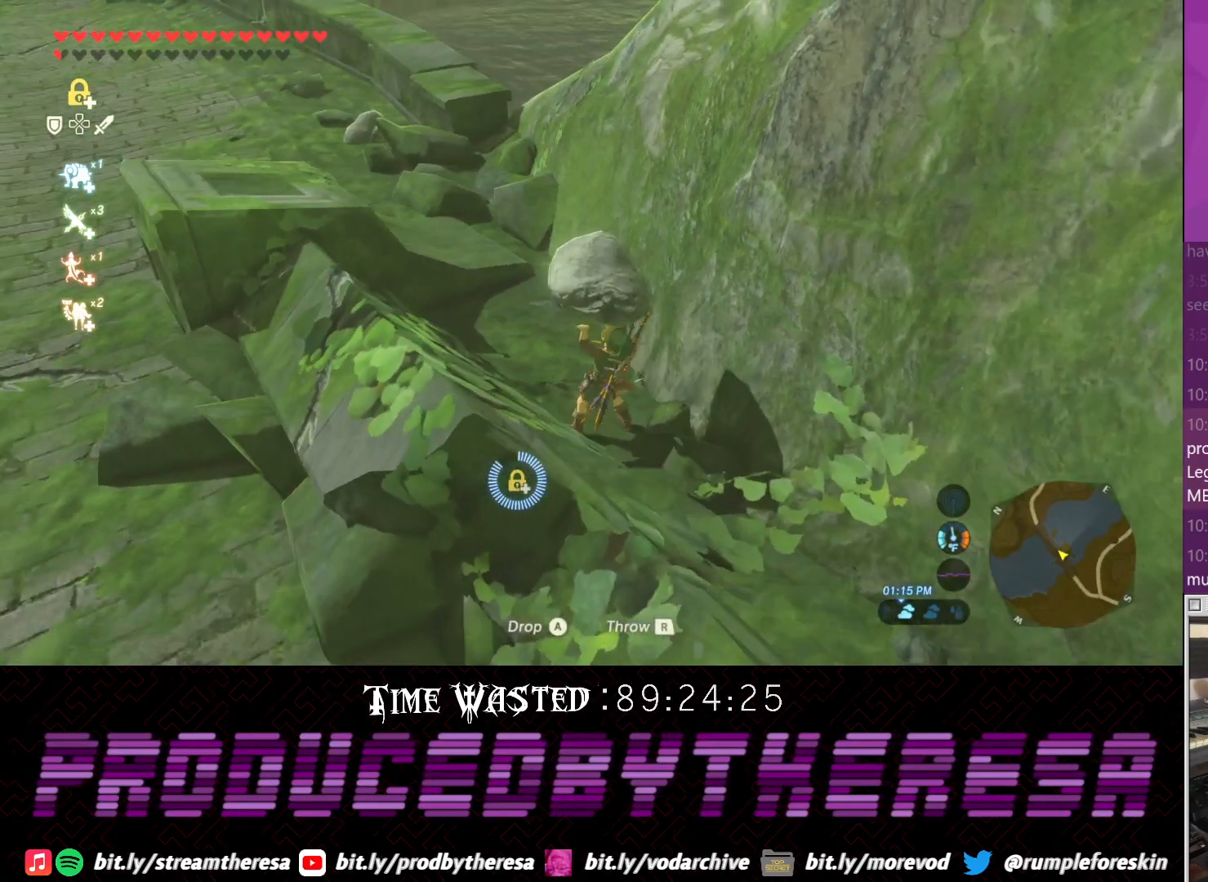
{"dt_ms": 500, "buttons": [], "left_stick": "left", "right_stick": "left", "events": []}
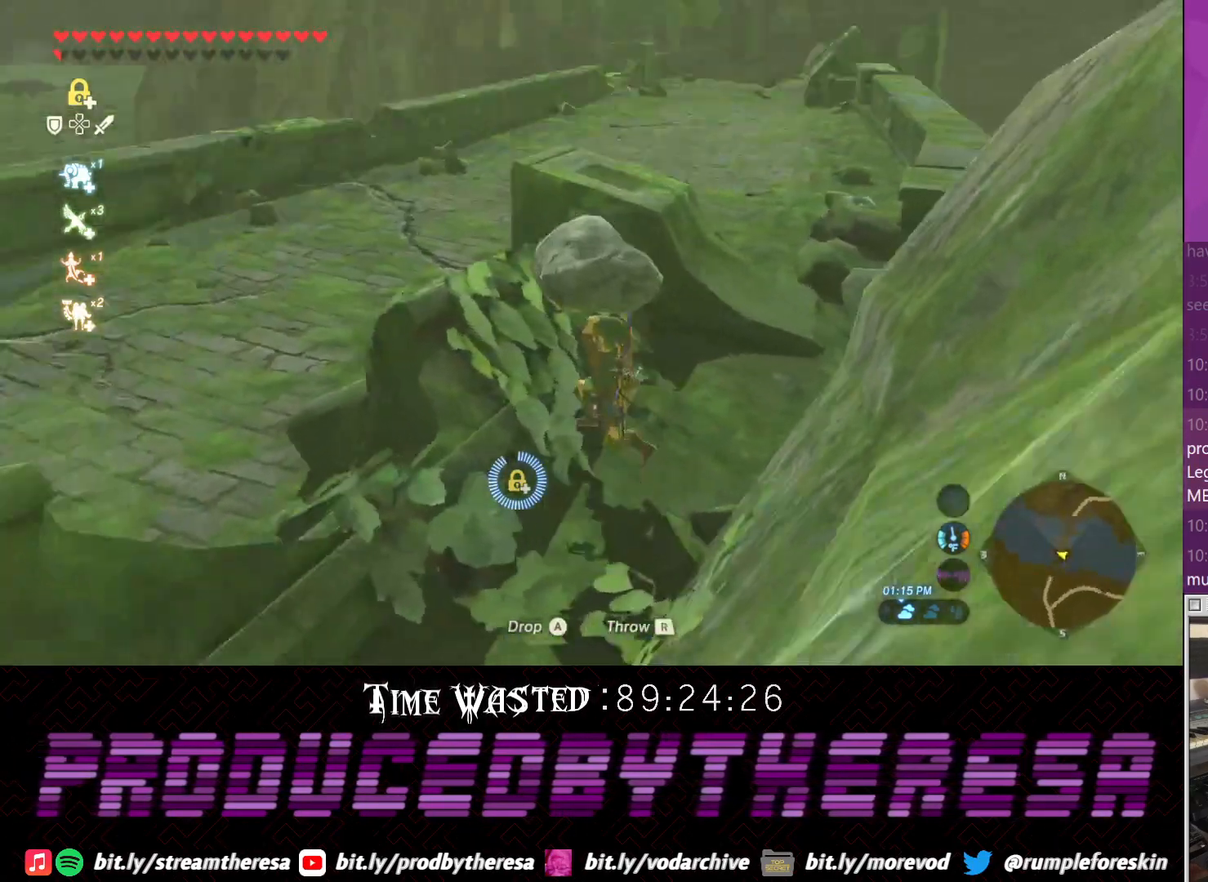
{"dt_ms": 500, "buttons": [], "left_stick": "left", "right_stick": "left", "events": []}
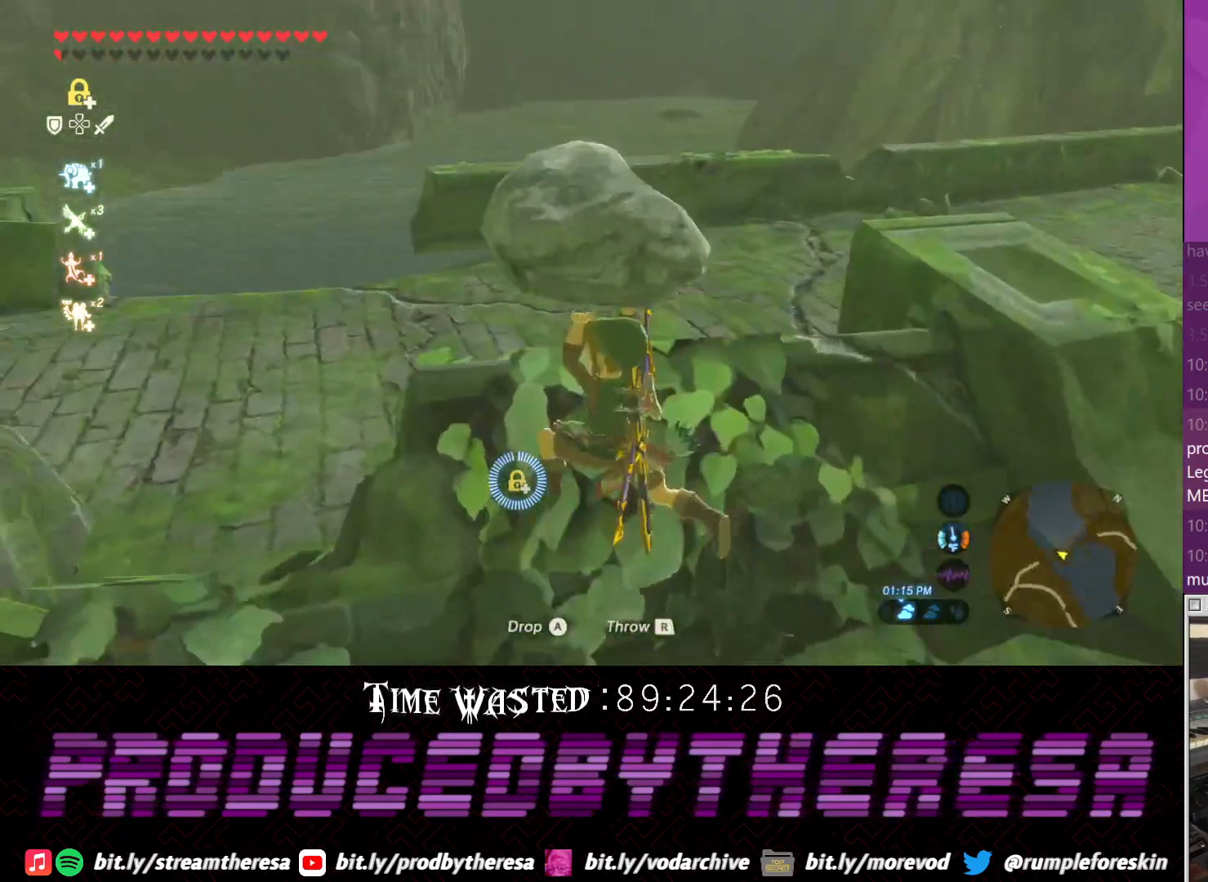
{"dt_ms": 500, "buttons": [], "left_stick": "up", "right_stick": "center", "events": [[350, "left_stick", "up"], [350, "right_stick", "center"]]}
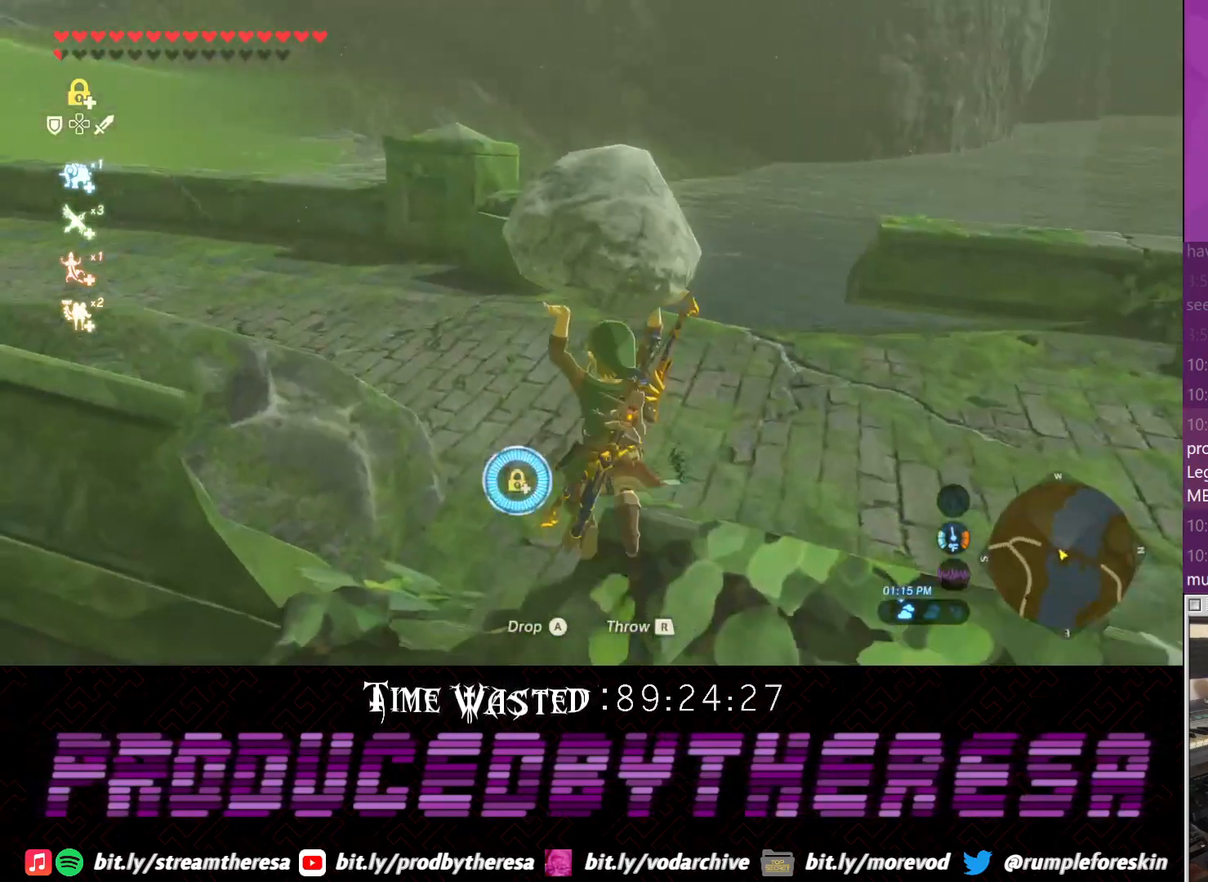
{"dt_ms": 500, "buttons": [], "left_stick": "up", "right_stick": "center", "events": [[100, "right_stick", "up-right"], [317, "right_stick", "up"], [433, "right_stick", "center"]]}
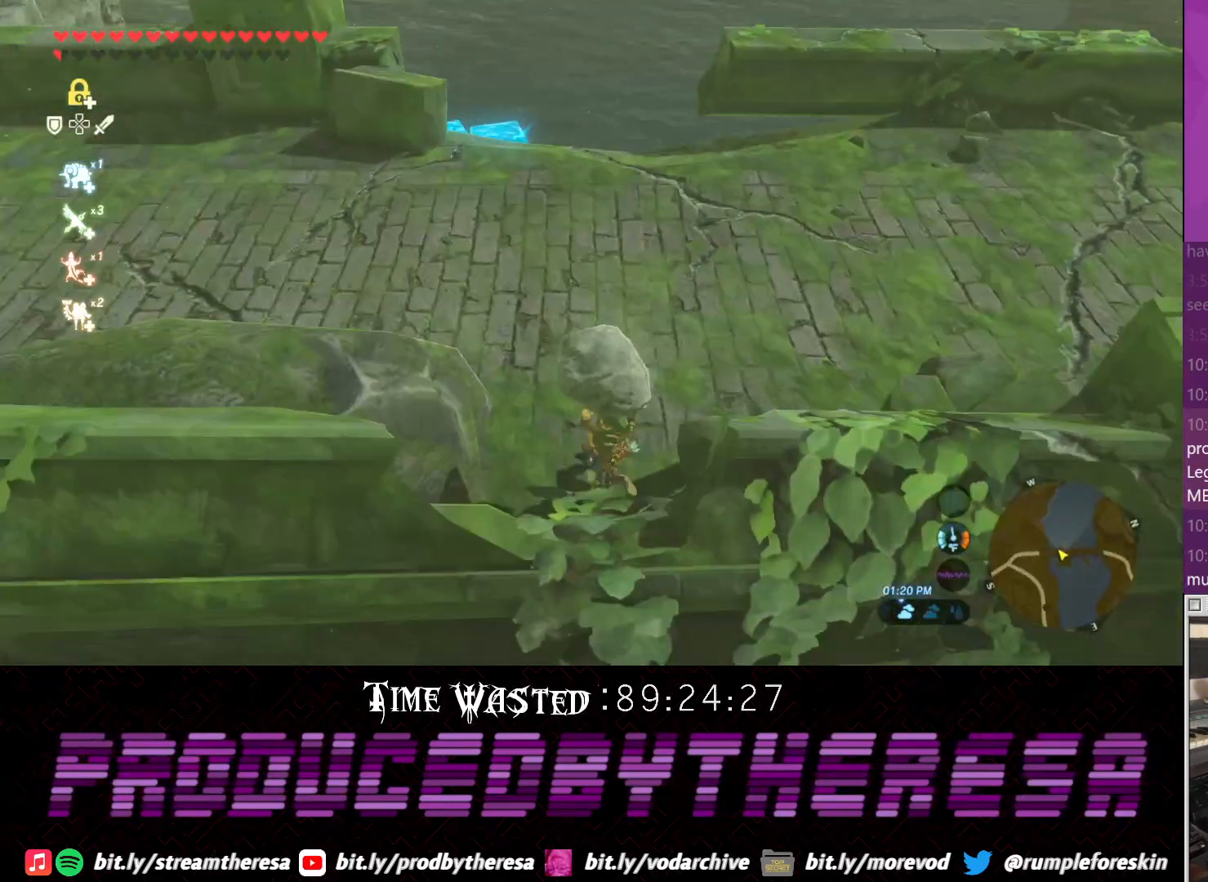
{"dt_ms": 500, "buttons": [], "left_stick": "up-right", "right_stick": "left", "events": [[117, "left_stick", "up-right"], [333, "right_stick", "left"]]}
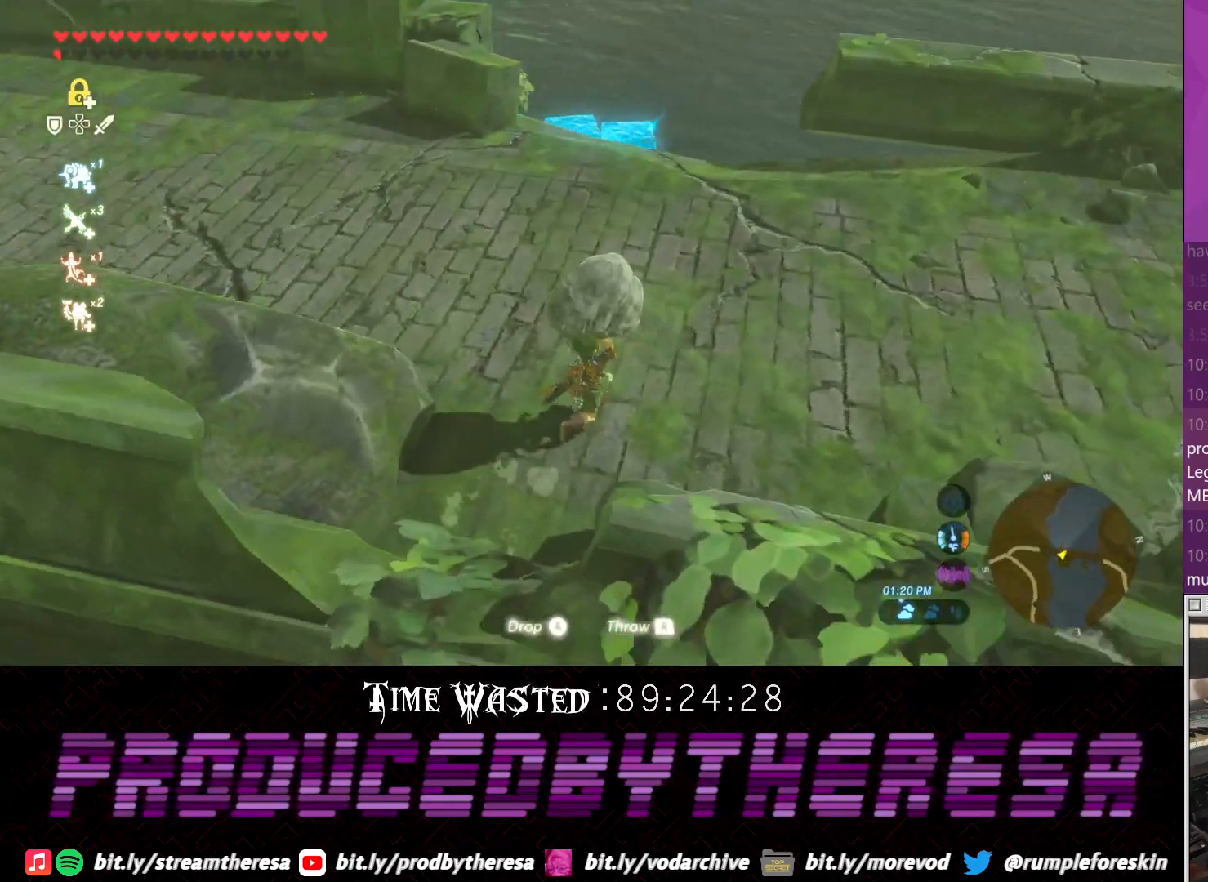
{"dt_ms": 500, "buttons": [], "left_stick": "up", "right_stick": "up", "events": [[33, "left_stick", "up"], [33, "right_stick", "up"], [117, "right_stick", "center"], [300, "left_stick", "up-right"], [417, "left_stick", "up"], [433, "right_stick", "up"]]}
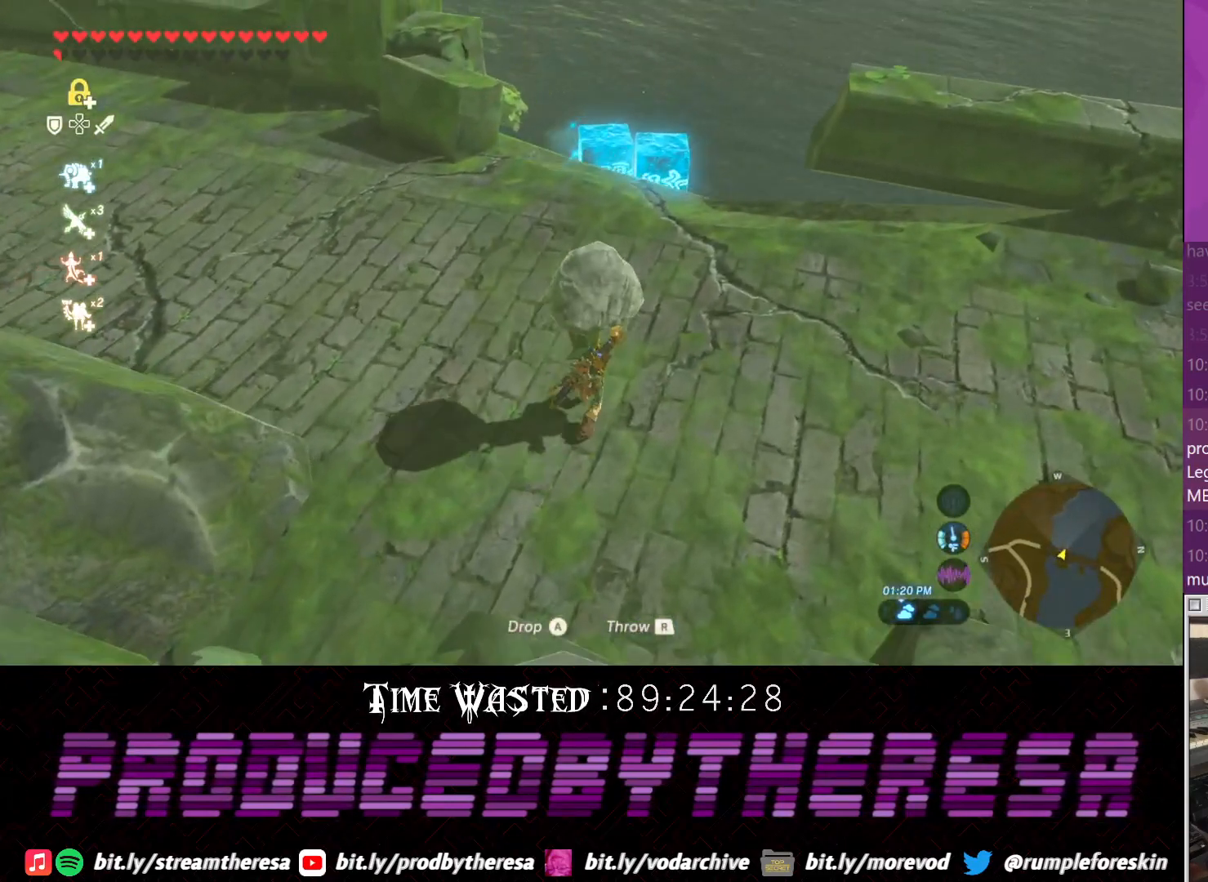
{"dt_ms": 500, "buttons": [], "left_stick": "center", "right_stick": "center", "events": [[117, "right_stick", "center"], [250, "left_stick", "center"]]}
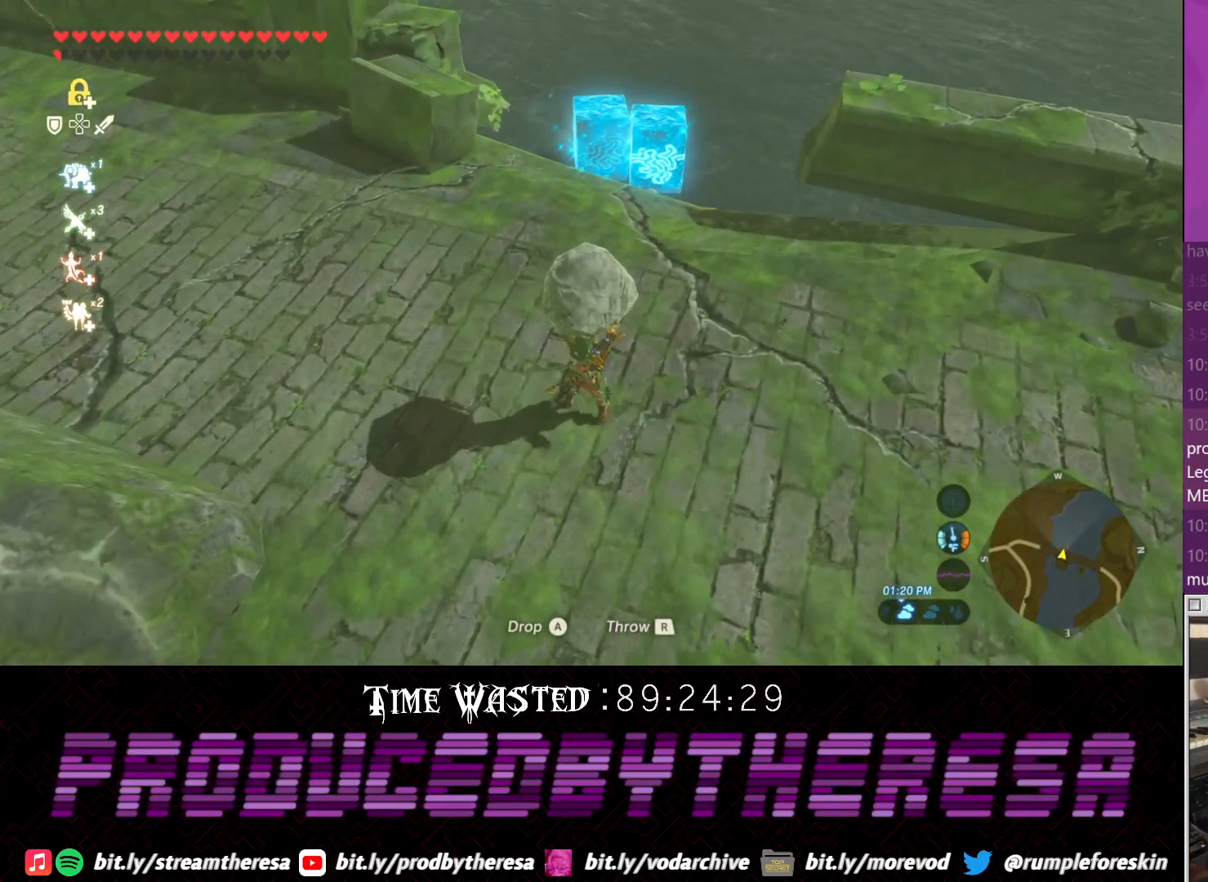
{"dt_ms": 500, "buttons": [], "left_stick": "center", "right_stick": "center", "events": [[17, "left_stick", "up"], [200, "left_stick", "center"]]}